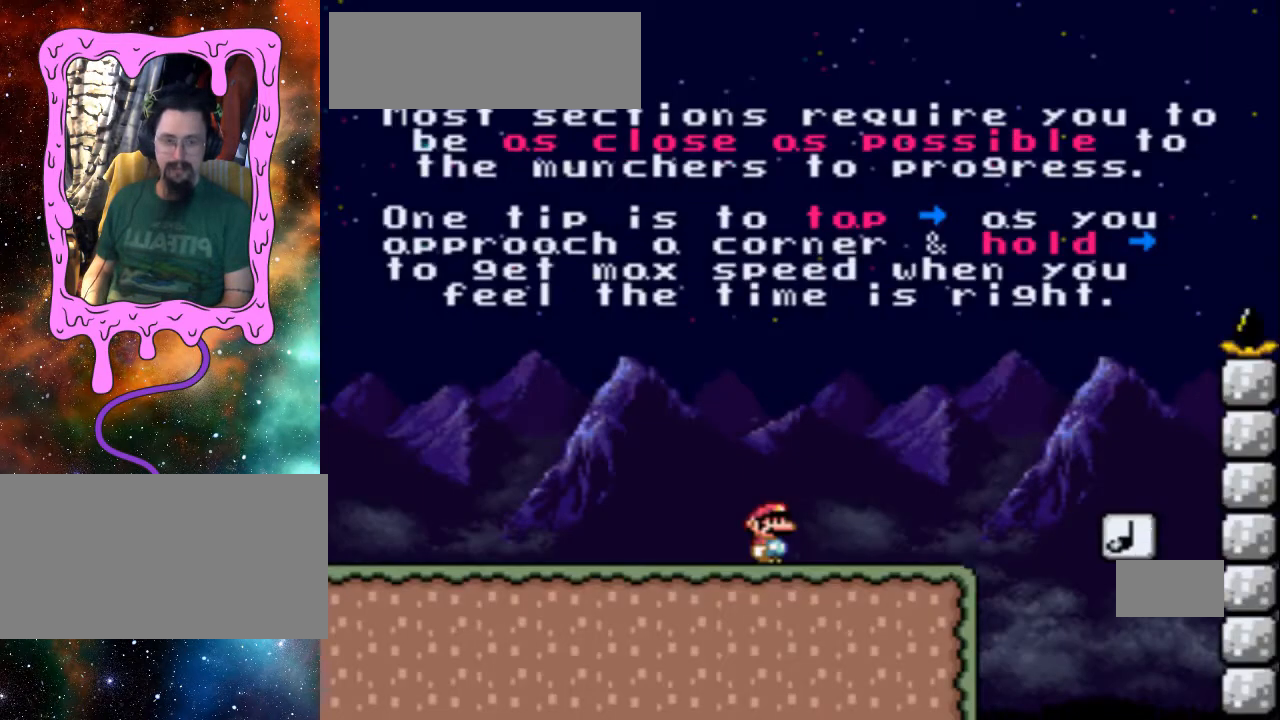
Gameplay with a controller (Nintendo layout); each line is a JSON object with the inputs held at the frame after it. "events" lists button and stick changes between this image and that frame as [ms after this image, input, new state], when the widget could be followed in between. Not read: L3 R3.
{"buttons": ["Y", "DPAD_RIGHT"], "events": [[133, "DPAD_RIGHT", "down"], [267, "Y", "down"]]}
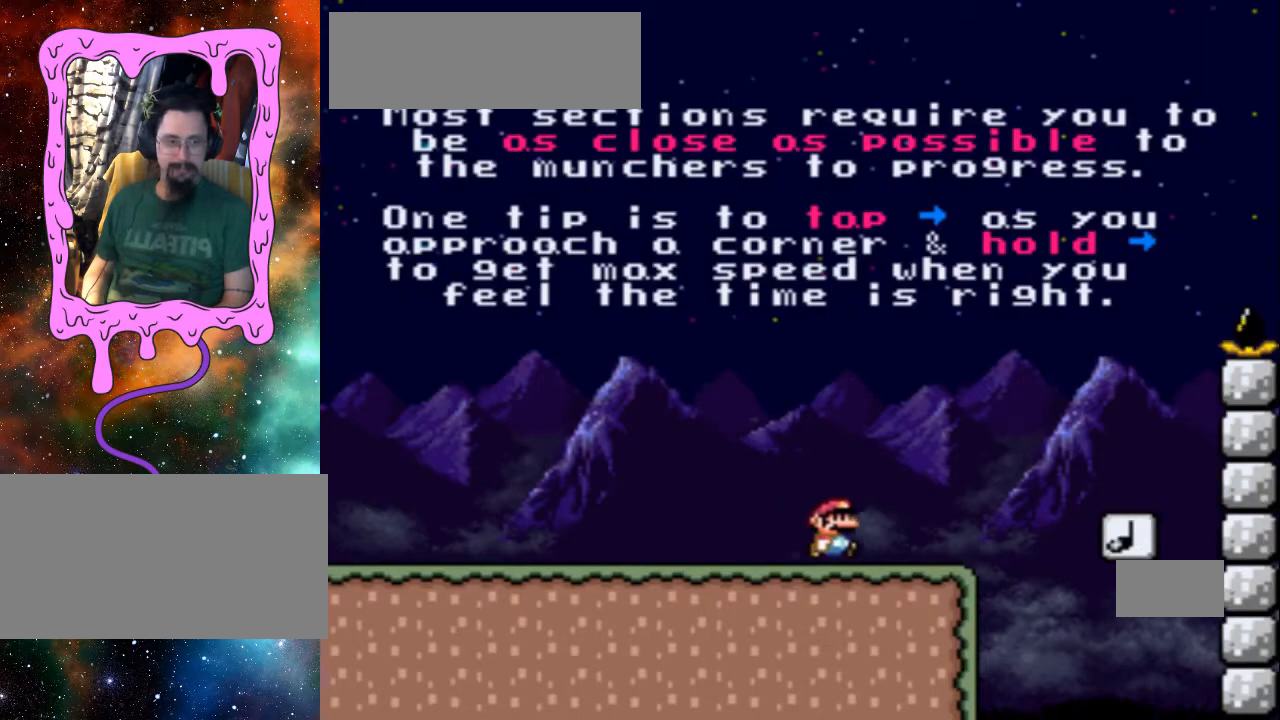
{"buttons": ["Y", "DPAD_LEFT"], "events": [[133, "B", "down"], [167, "DPAD_RIGHT", "up"], [433, "B", "up"], [467, "DPAD_LEFT", "down"]]}
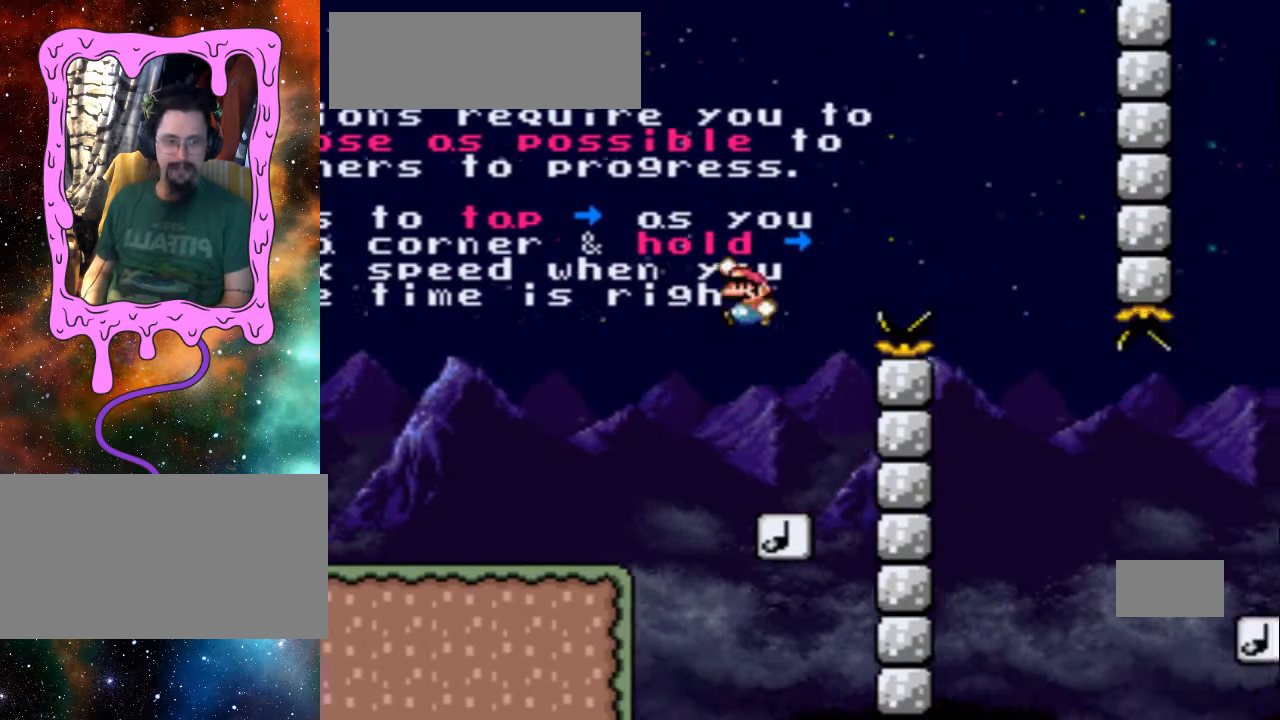
{"buttons": ["B", "Y", "DPAD_RIGHT"], "events": [[67, "DPAD_LEFT", "up"], [267, "B", "down"], [433, "DPAD_RIGHT", "down"]]}
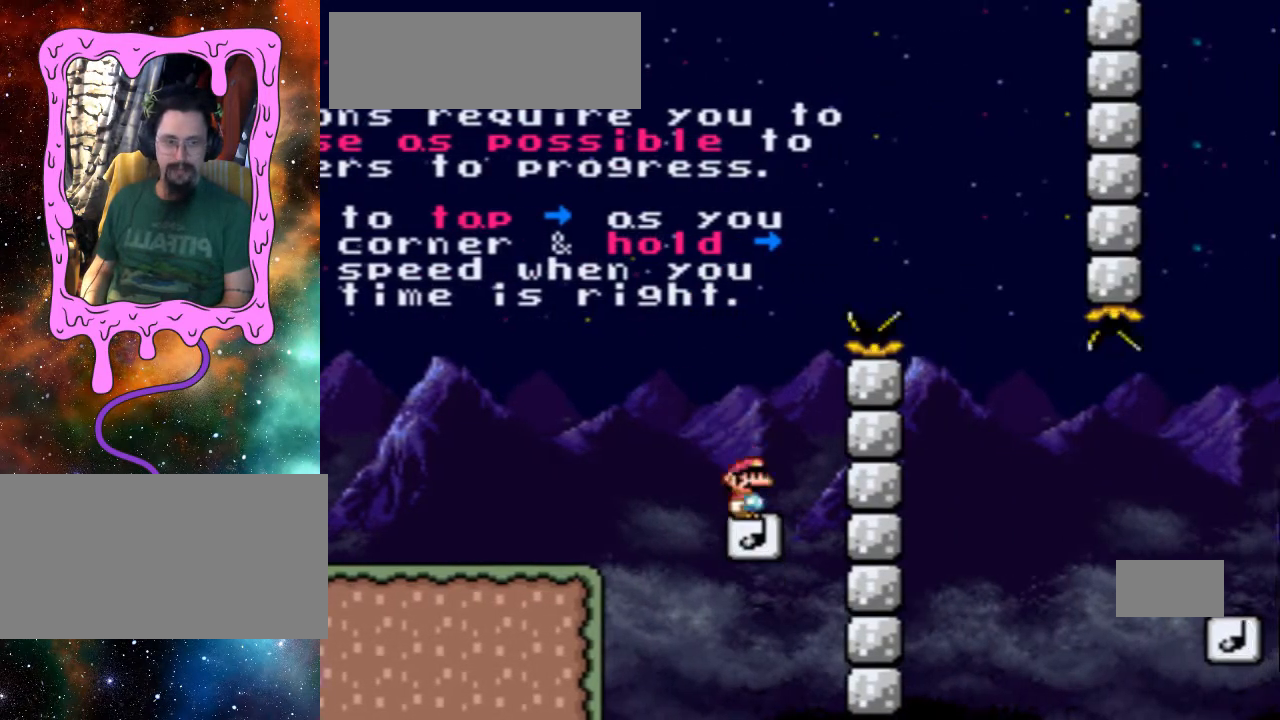
{"buttons": ["B", "Y", "DPAD_RIGHT"], "events": []}
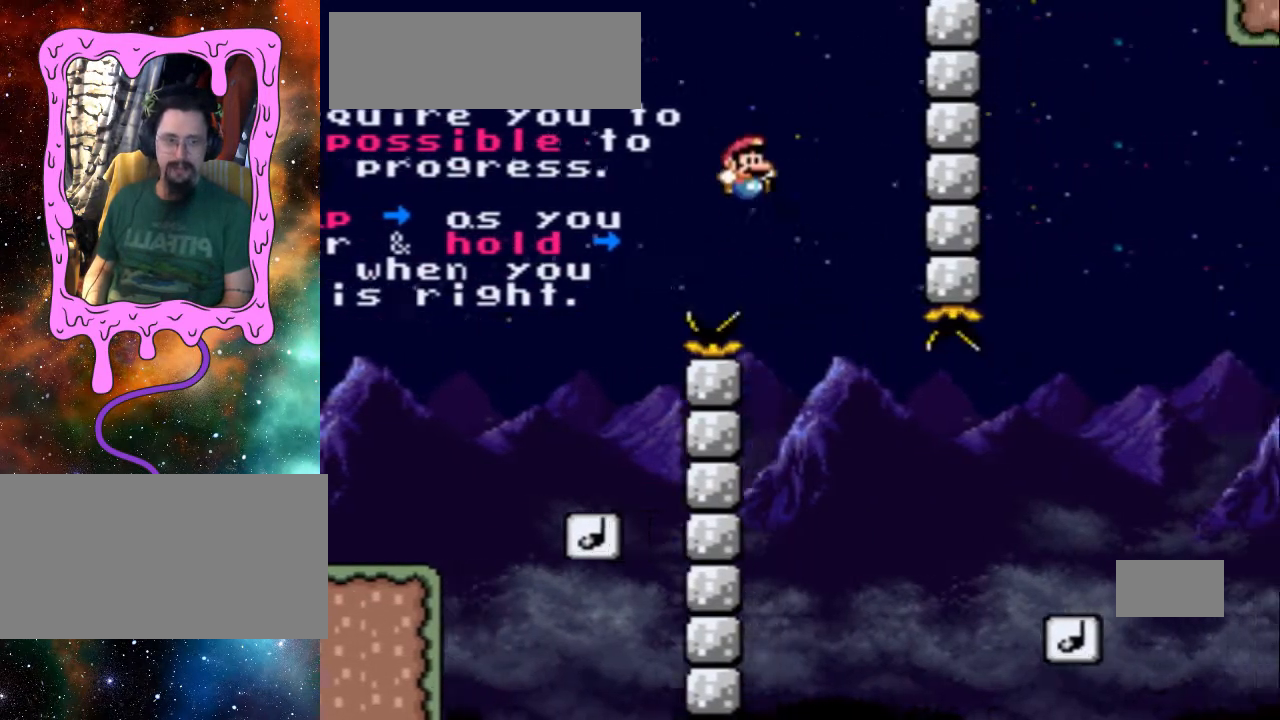
{"buttons": ["B", "Y", "DPAD_RIGHT"], "events": [[33, "DPAD_DOWN", "down"], [33, "DPAD_RIGHT", "up"], [67, "B", "up"], [233, "DPAD_RIGHT", "down"], [433, "B", "down"], [433, "DPAD_DOWN", "up"]]}
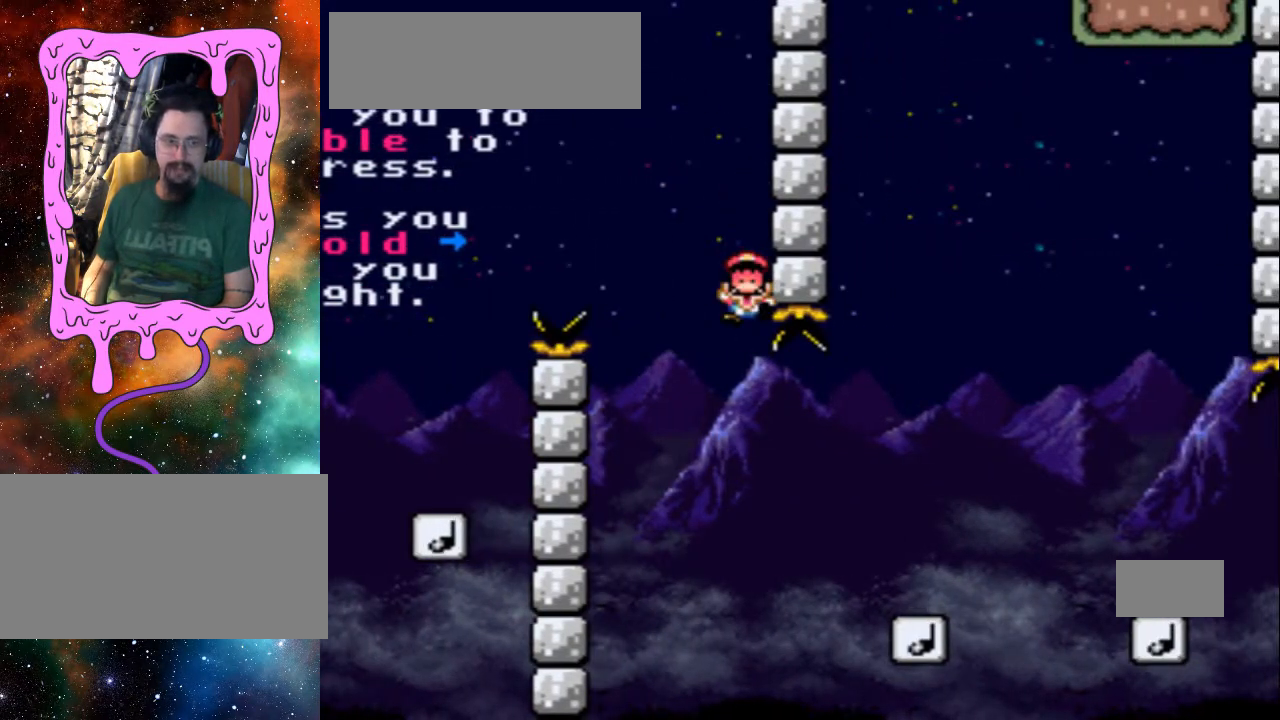
{"buttons": ["Y", "L1", "R1"], "events": [[333, "B", "up"], [333, "DPAD_RIGHT", "up"], [367, "L1", "down"], [433, "R1", "down"]]}